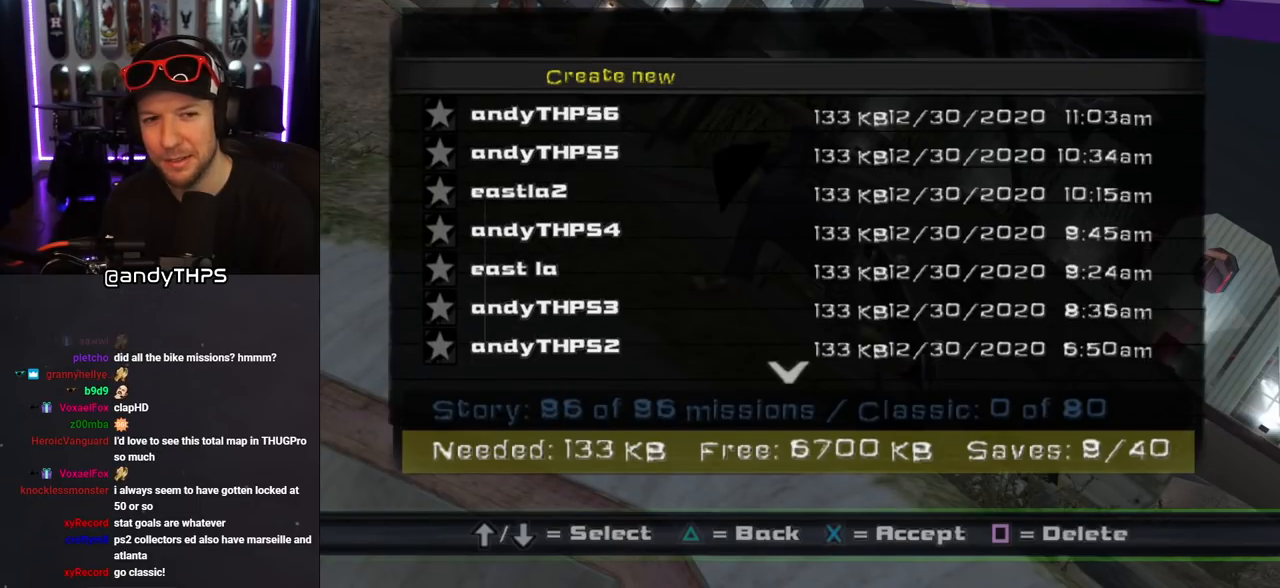
Gameplay with a controller (PlayStation layout); each line is a JSON object with the inputs held at the frame after it. "events" lists button and stick changes between this image and that frame as [ms after this image, input, new state], when the widget could be followed in between. Not read: L2 R2.
{"buttons": [], "left_stick": "center", "right_stick": "center", "events": [[217, "DPAD_DOWN", "down"], [333, "DPAD_DOWN", "up"]]}
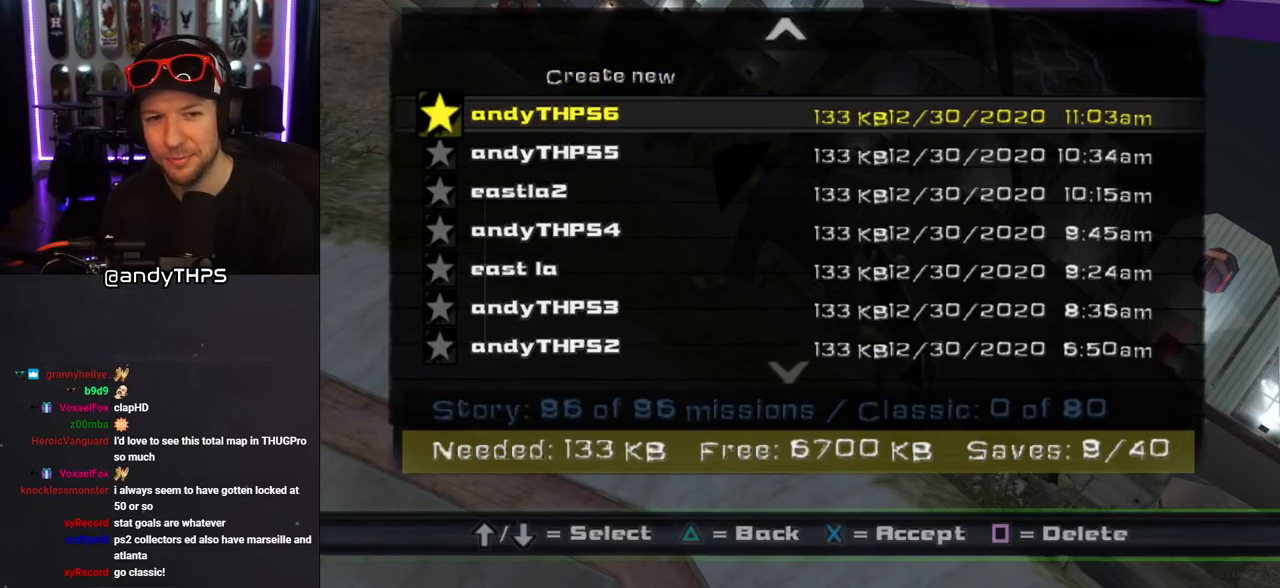
{"buttons": [], "left_stick": "center", "right_stick": "center", "events": [[183, "CROSS", "down"], [300, "CROSS", "up"]]}
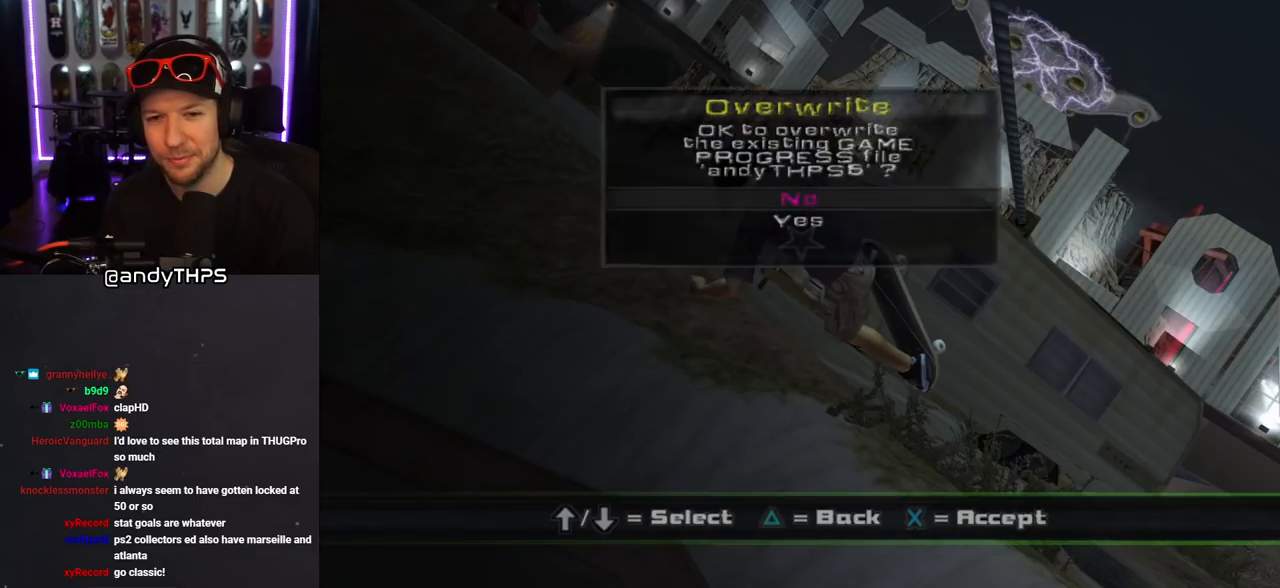
{"buttons": ["DPAD_DOWN"], "left_stick": "center", "right_stick": "center", "events": [[483, "DPAD_DOWN", "down"]]}
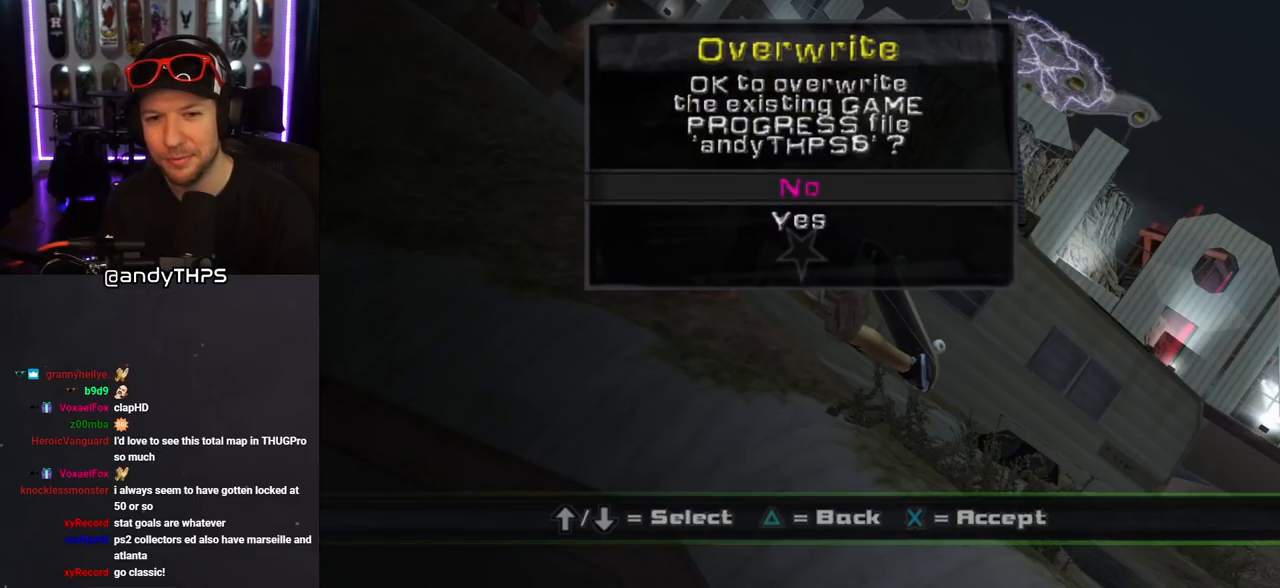
{"buttons": [], "left_stick": "center", "right_stick": "center", "events": [[100, "DPAD_DOWN", "up"], [167, "CROSS", "down"], [300, "CROSS", "up"]]}
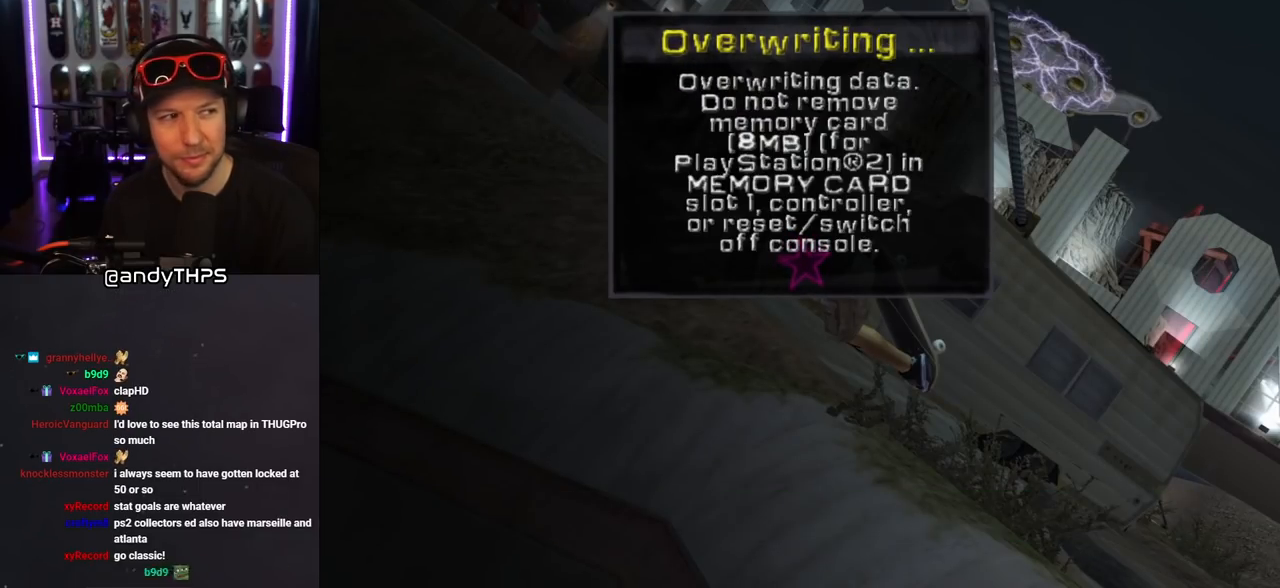
{"buttons": [], "left_stick": "center", "right_stick": "center", "events": []}
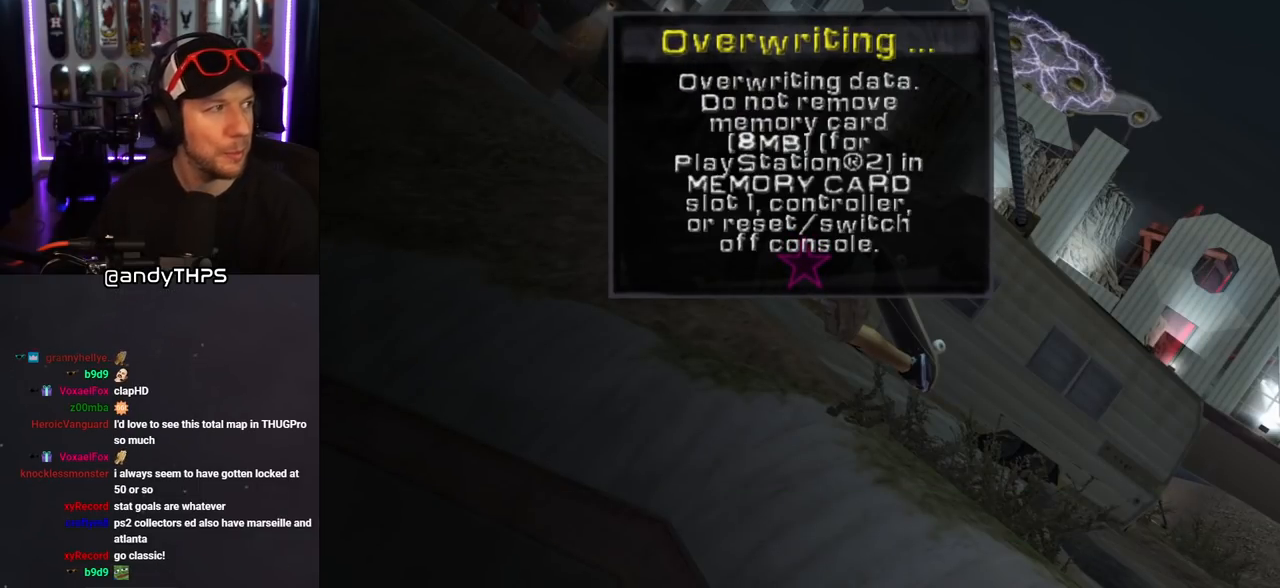
{"buttons": [], "left_stick": "center", "right_stick": "center", "events": []}
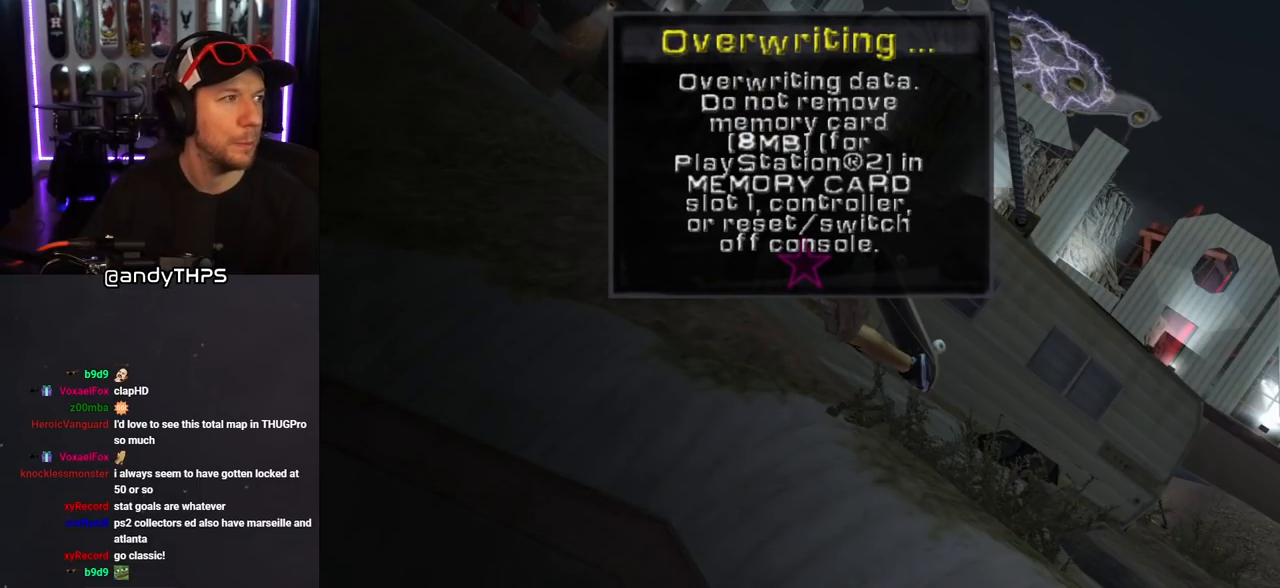
{"buttons": [], "left_stick": "center", "right_stick": "center", "events": []}
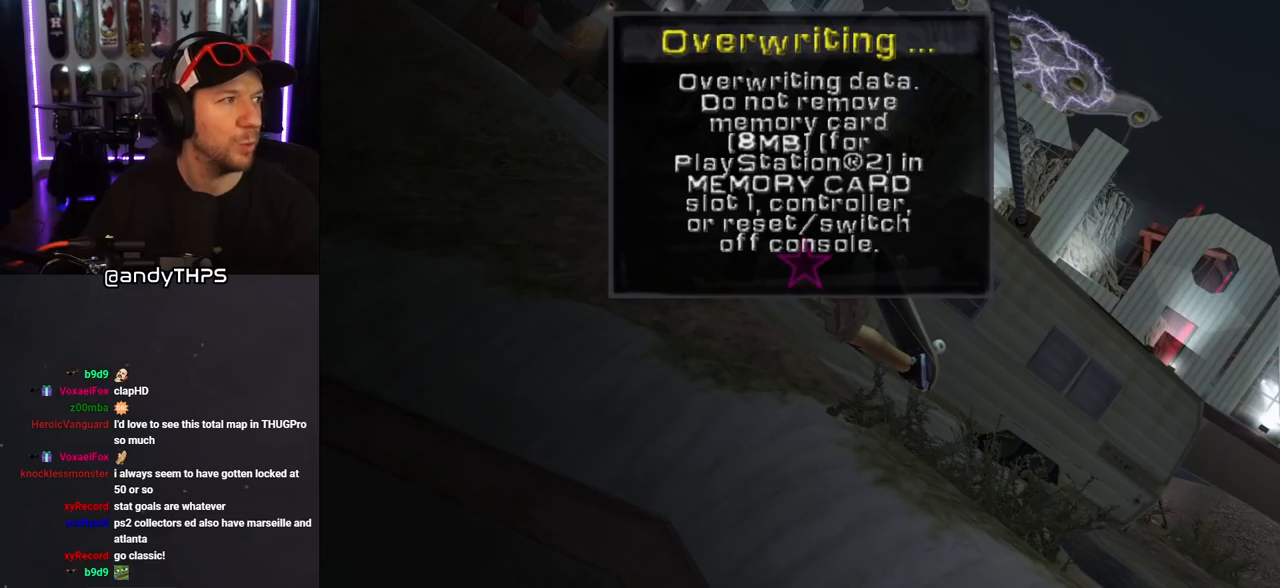
{"buttons": [], "left_stick": "center", "right_stick": "center", "events": []}
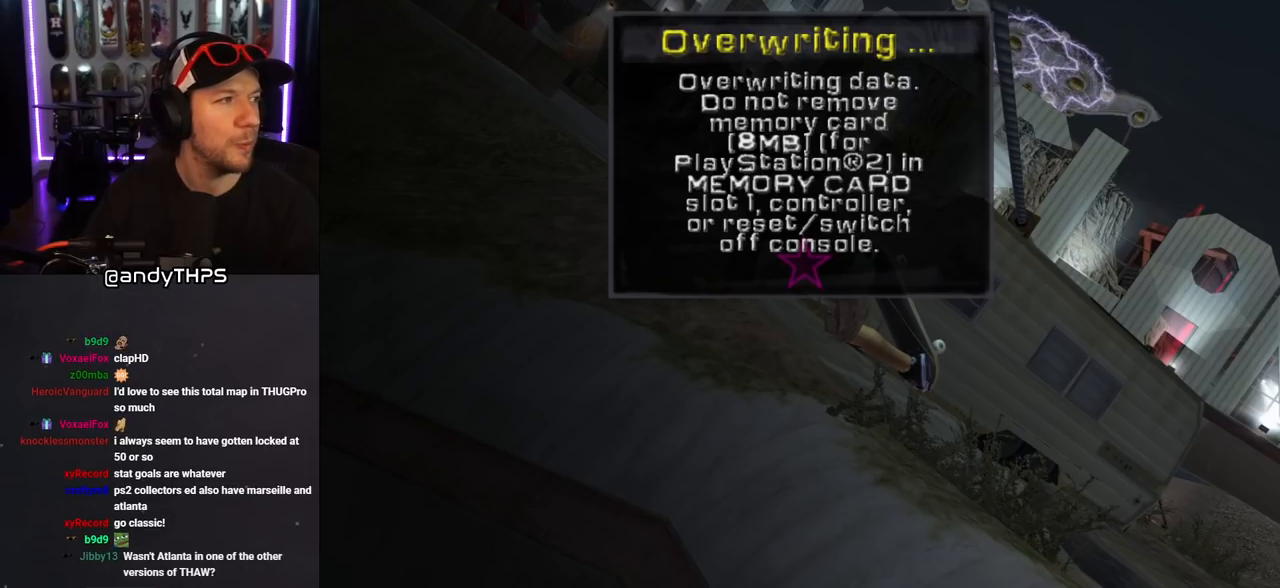
{"buttons": [], "left_stick": "center", "right_stick": "center", "events": []}